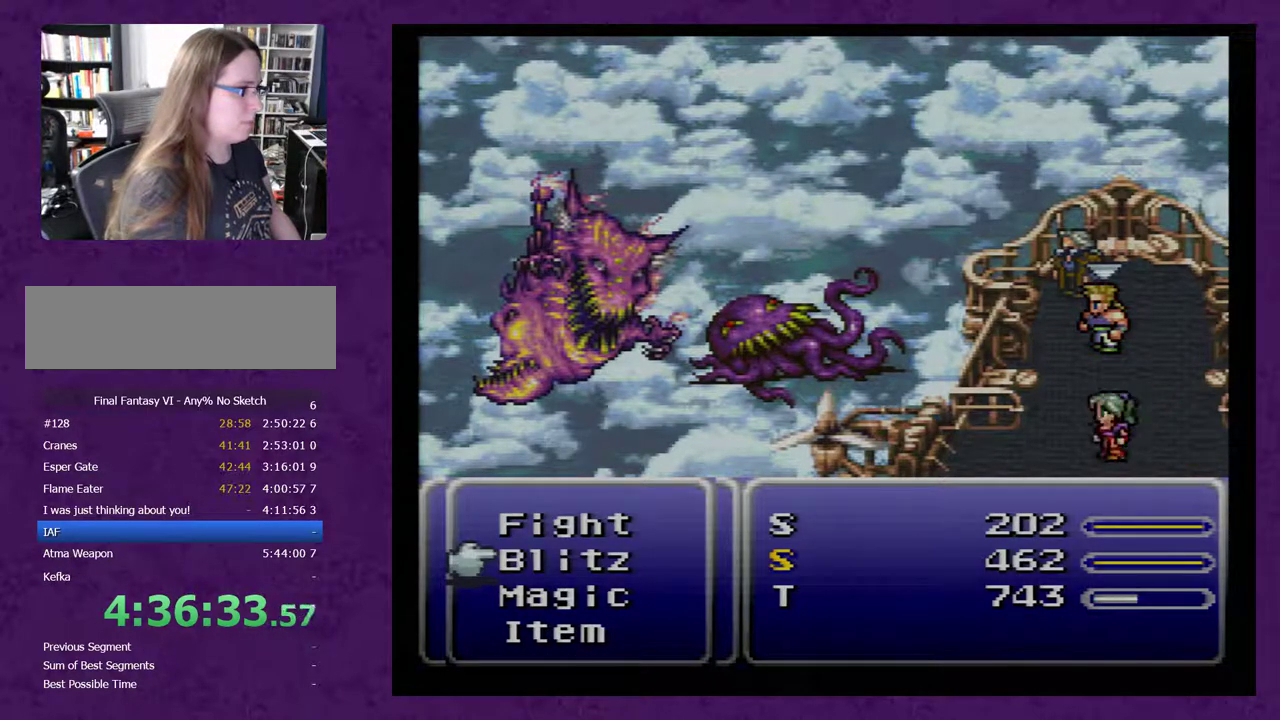
Gameplay with a controller (Nintendo layout); each line is a JSON object with the inputs held at the frame after it. "events" lists button and stick changes between this image and that frame as [ms after this image, input, new state], when the widget could be followed in between. Not read: L3 R3.
{"buttons": ["A"], "events": [[417, "A", "down"]]}
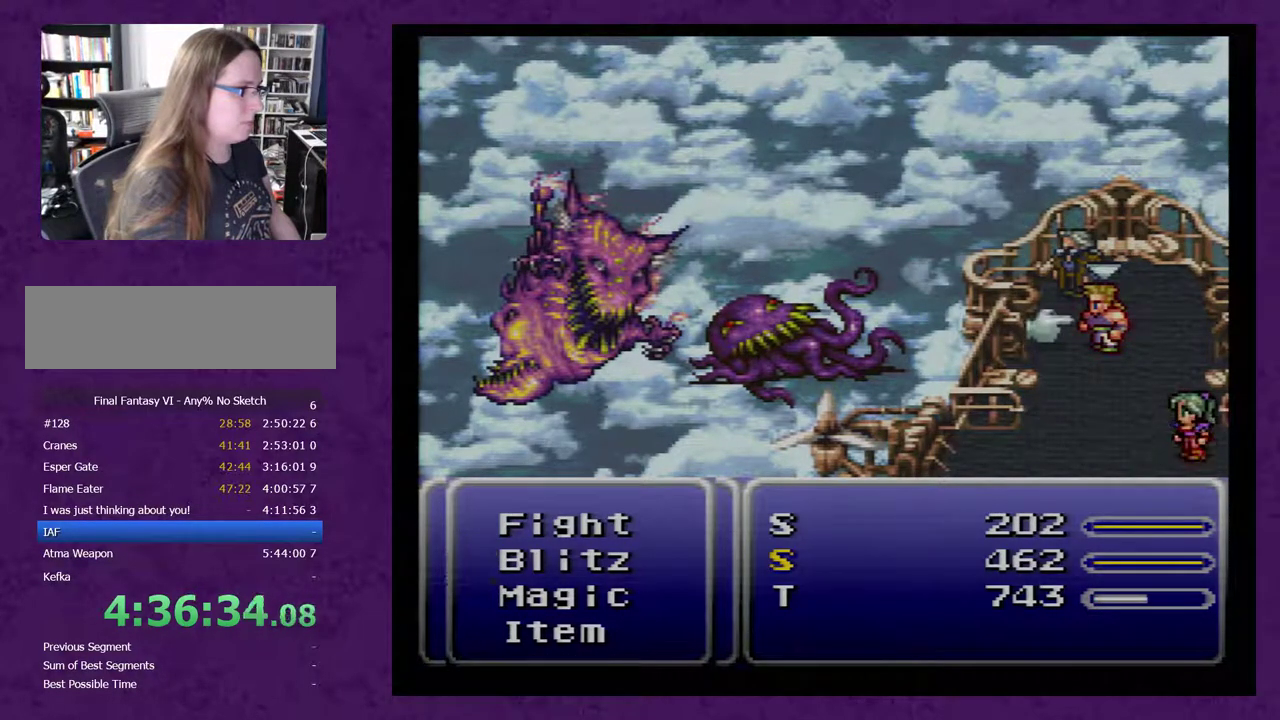
{"buttons": [], "events": [[17, "A", "up"], [167, "DPAD_DOWN", "down"], [267, "DPAD_DOWN", "up"], [317, "DPAD_DOWN", "down"], [417, "DPAD_DOWN", "up"]]}
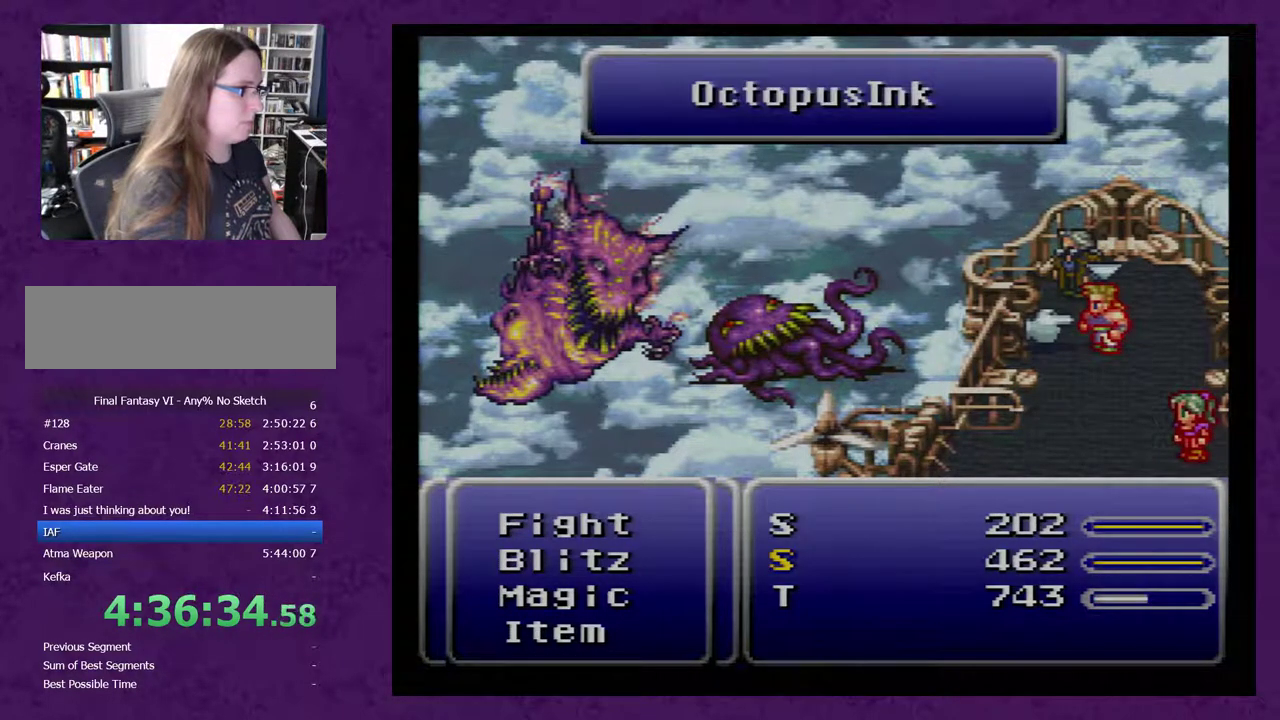
{"buttons": [], "events": [[33, "DPAD_LEFT", "down"], [200, "DPAD_LEFT", "up"], [233, "A", "down"], [317, "A", "up"]]}
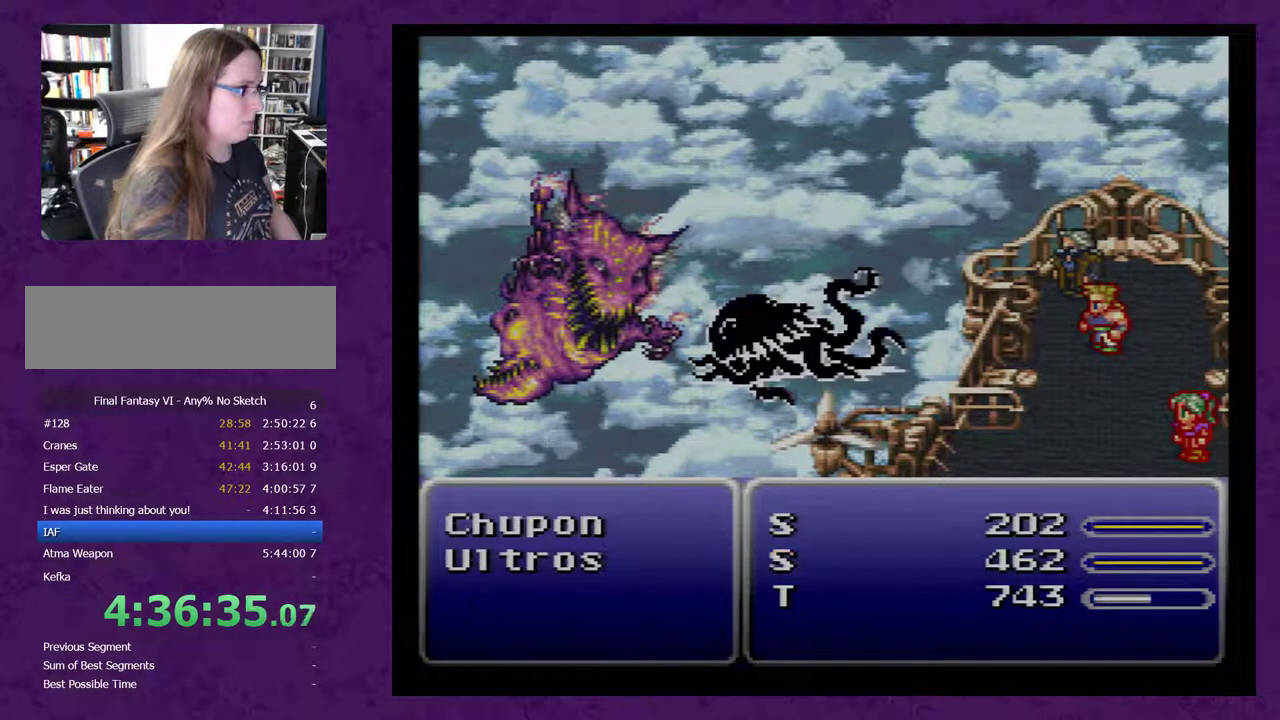
{"buttons": [], "events": []}
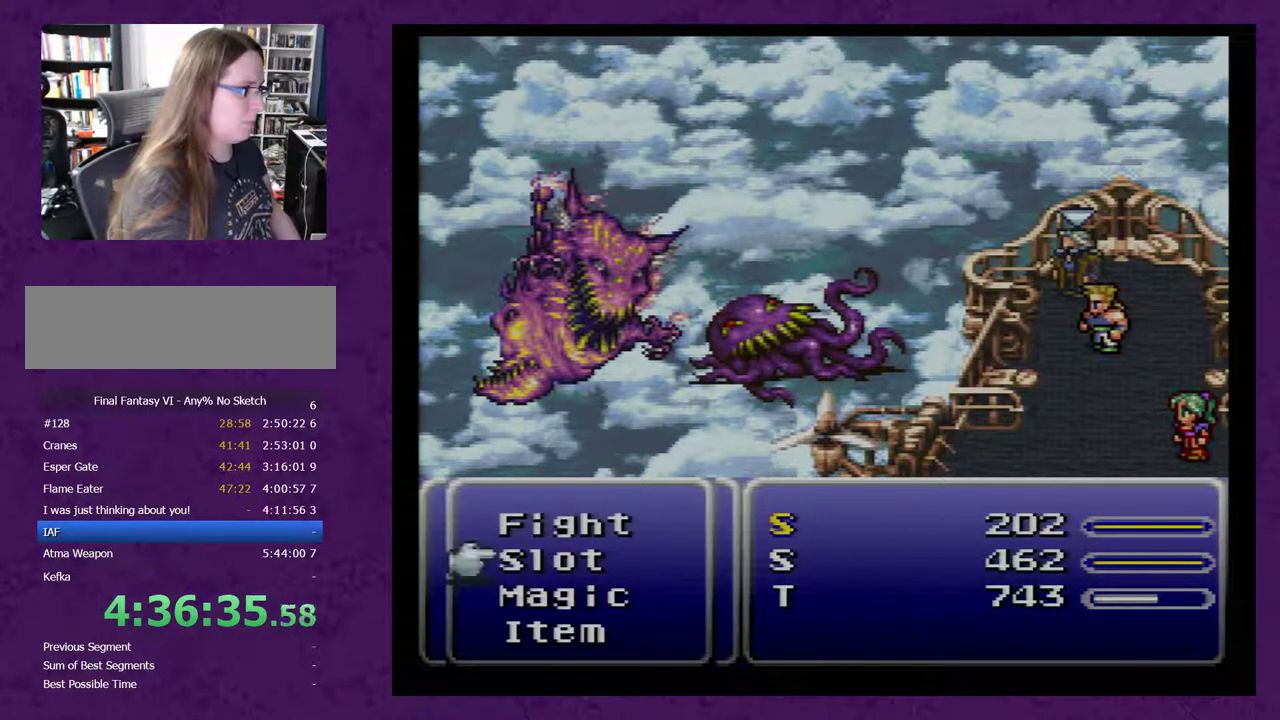
{"buttons": [], "events": []}
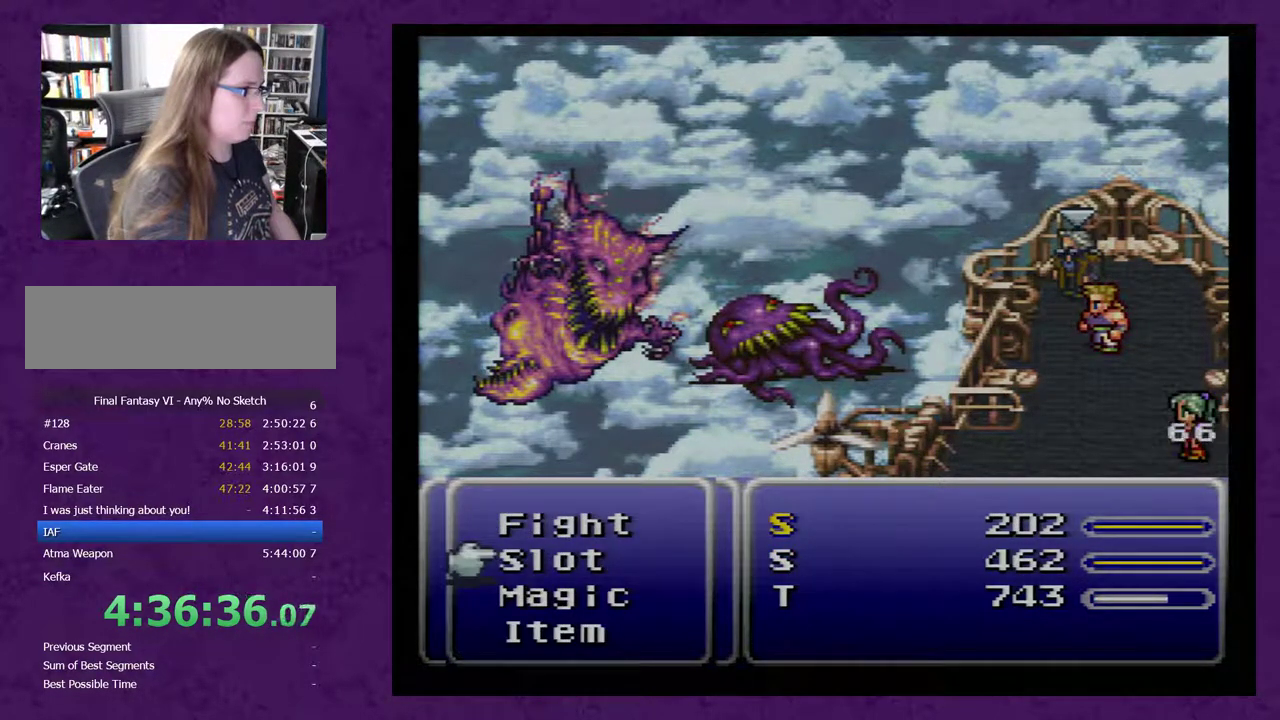
{"buttons": [], "events": []}
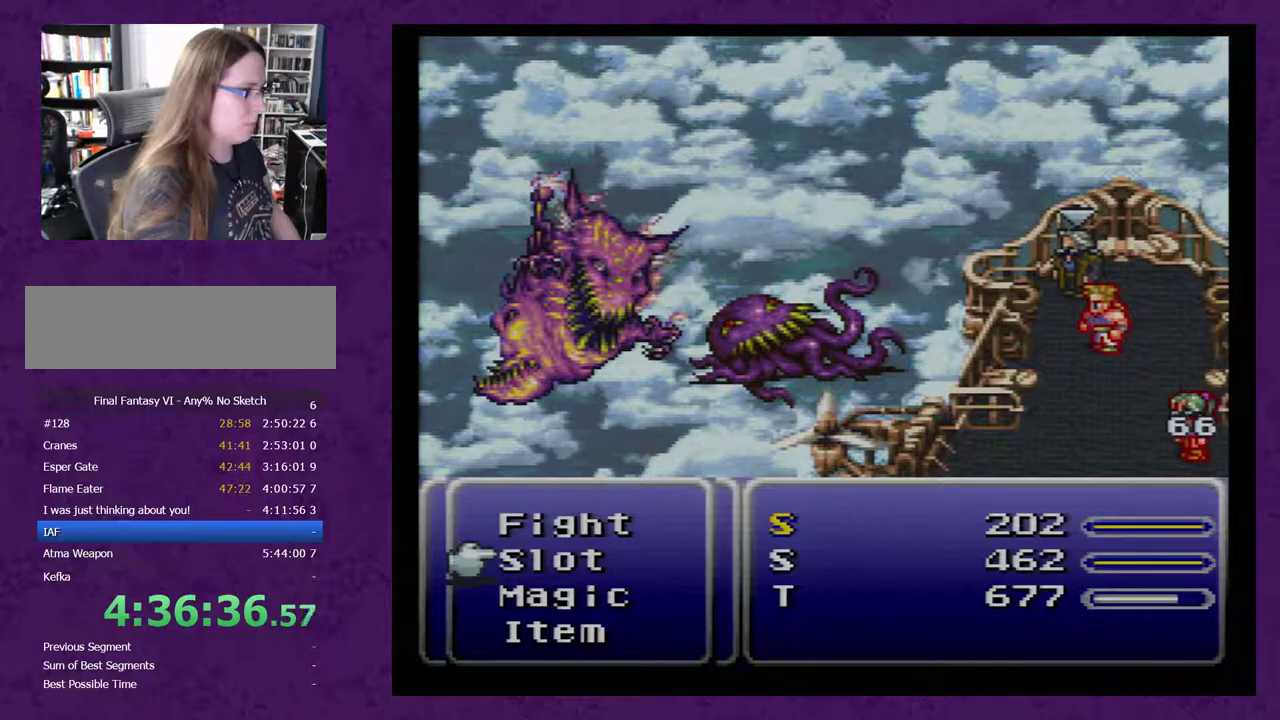
{"buttons": [], "events": [[283, "A", "down"], [383, "A", "up"]]}
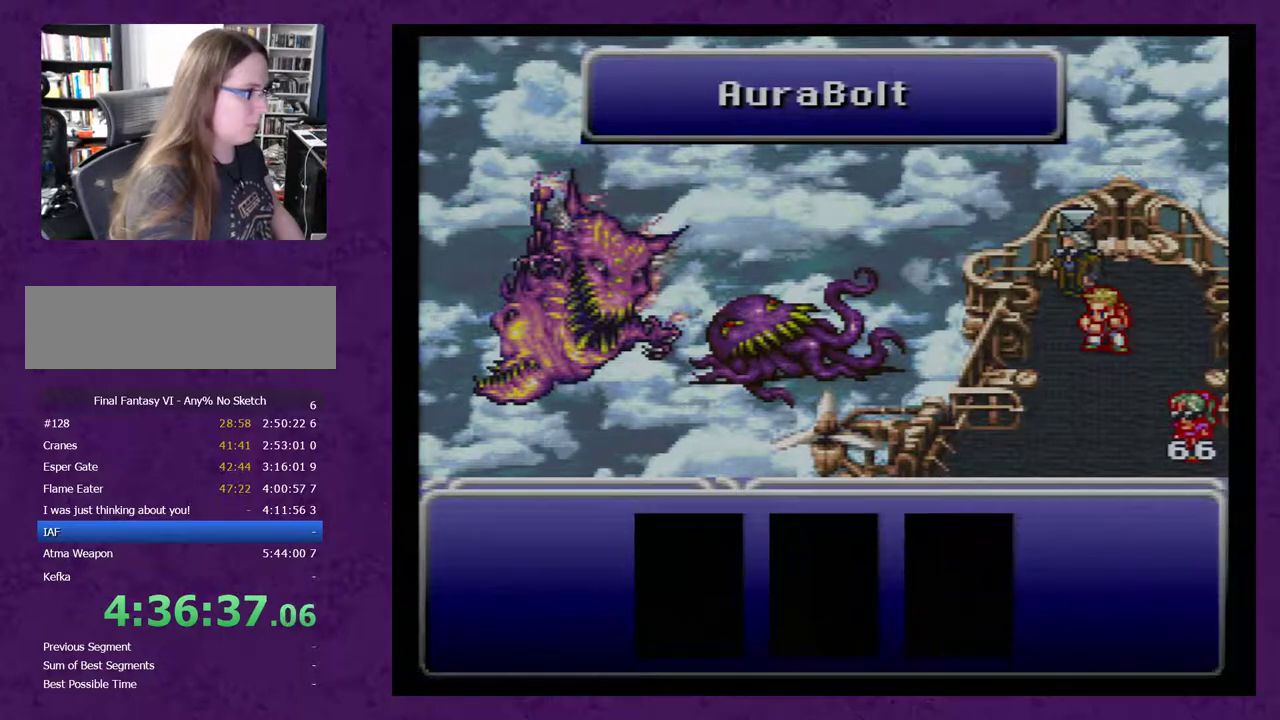
{"buttons": [], "events": []}
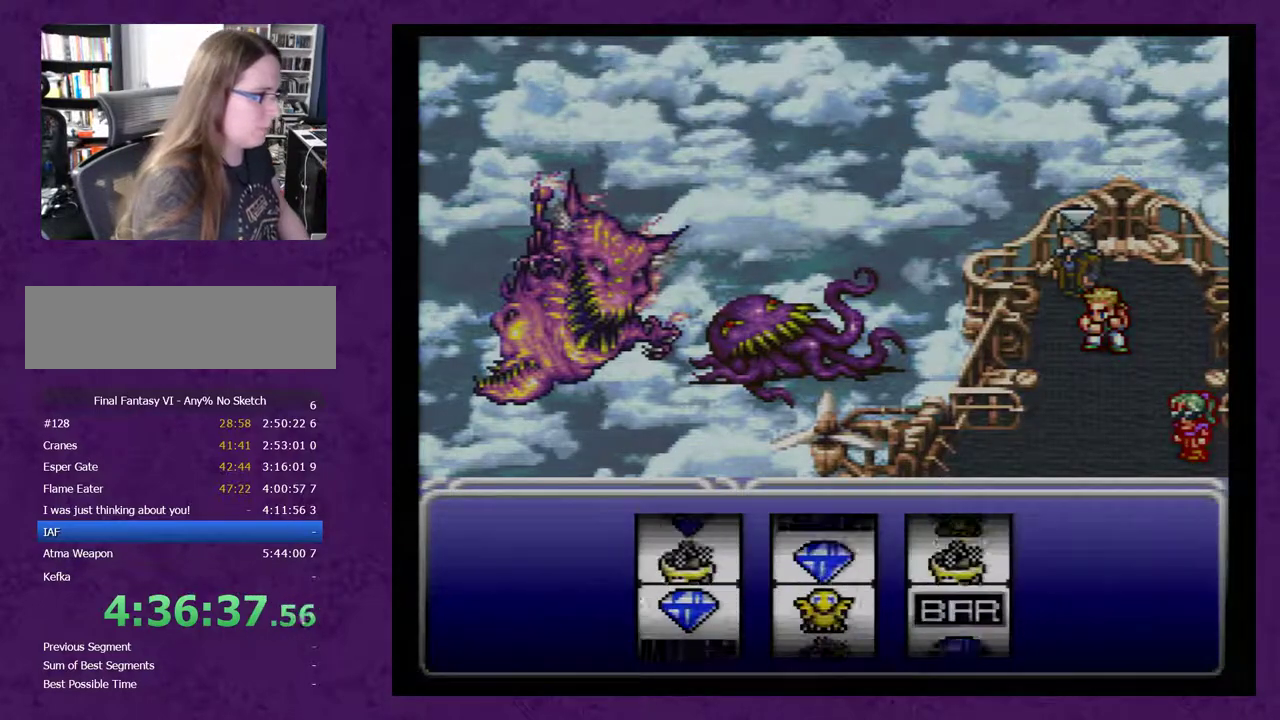
{"buttons": ["START"], "events": [[383, "START", "down"]]}
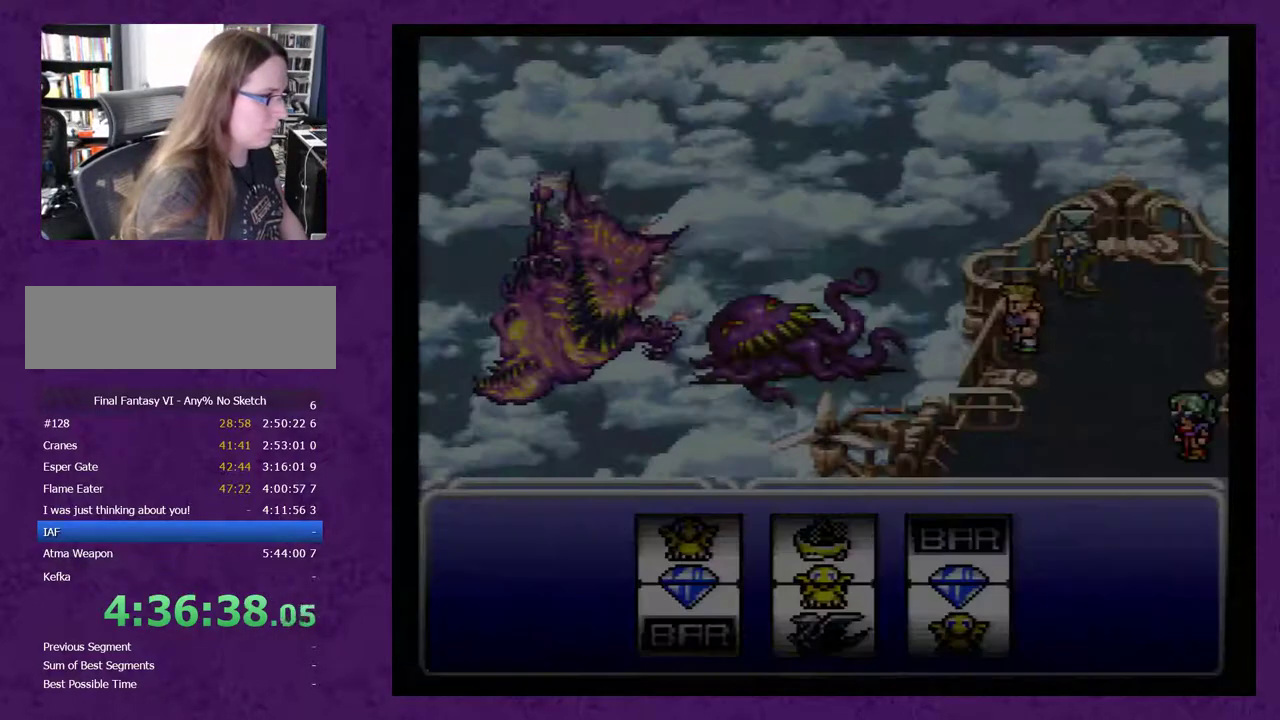
{"buttons": [], "events": [[33, "START", "up"]]}
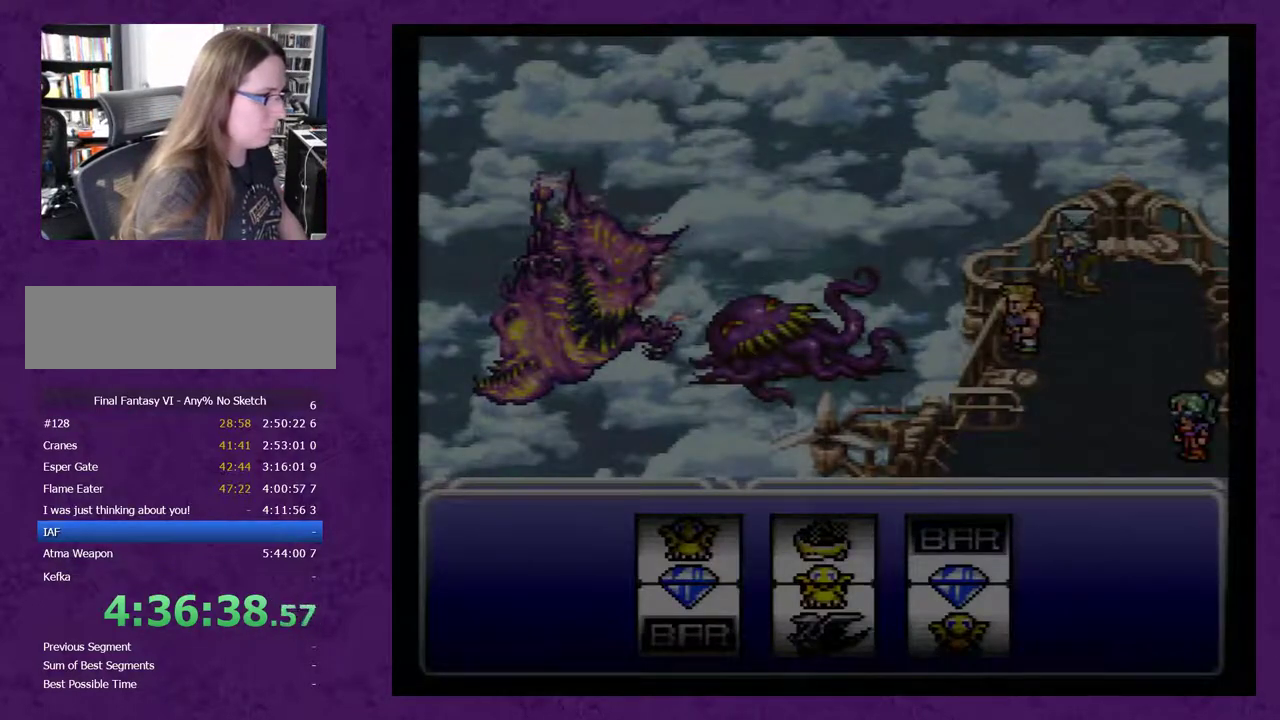
{"buttons": [], "events": [[317, "START", "down"], [333, "A", "down"], [367, "START", "up"], [433, "A", "up"]]}
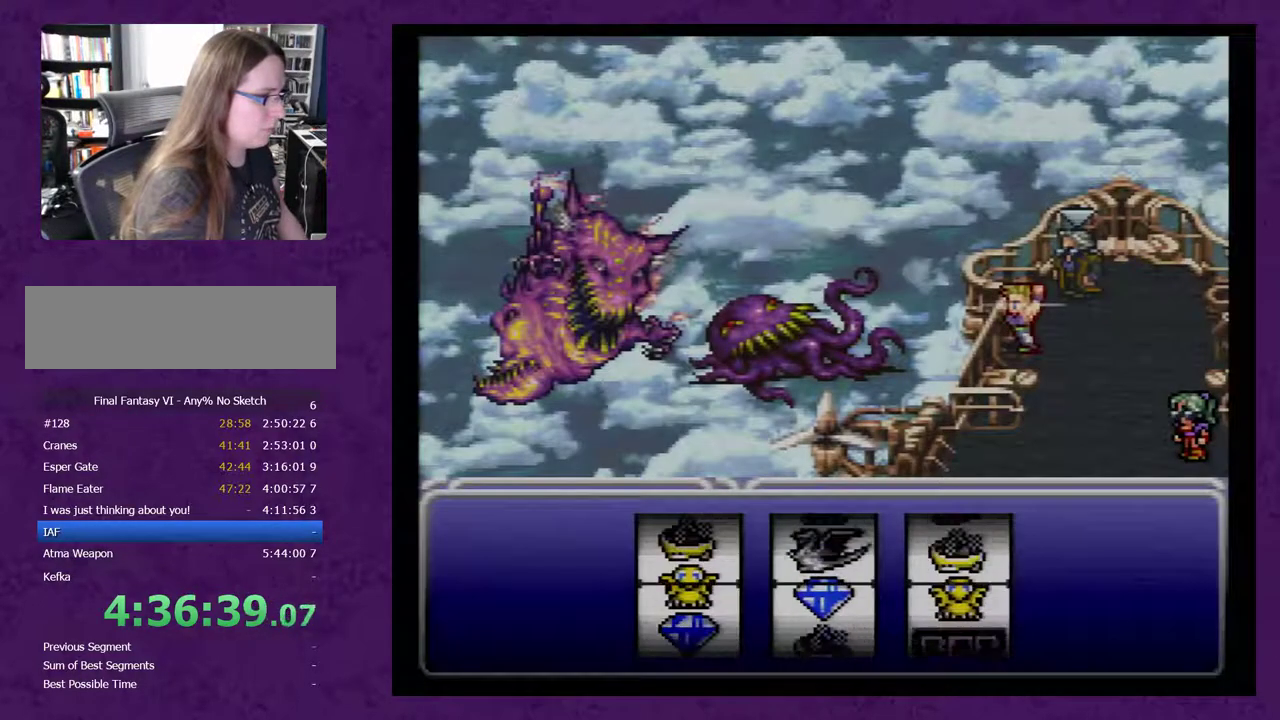
{"buttons": [], "events": [[250, "START", "down"], [333, "START", "up"]]}
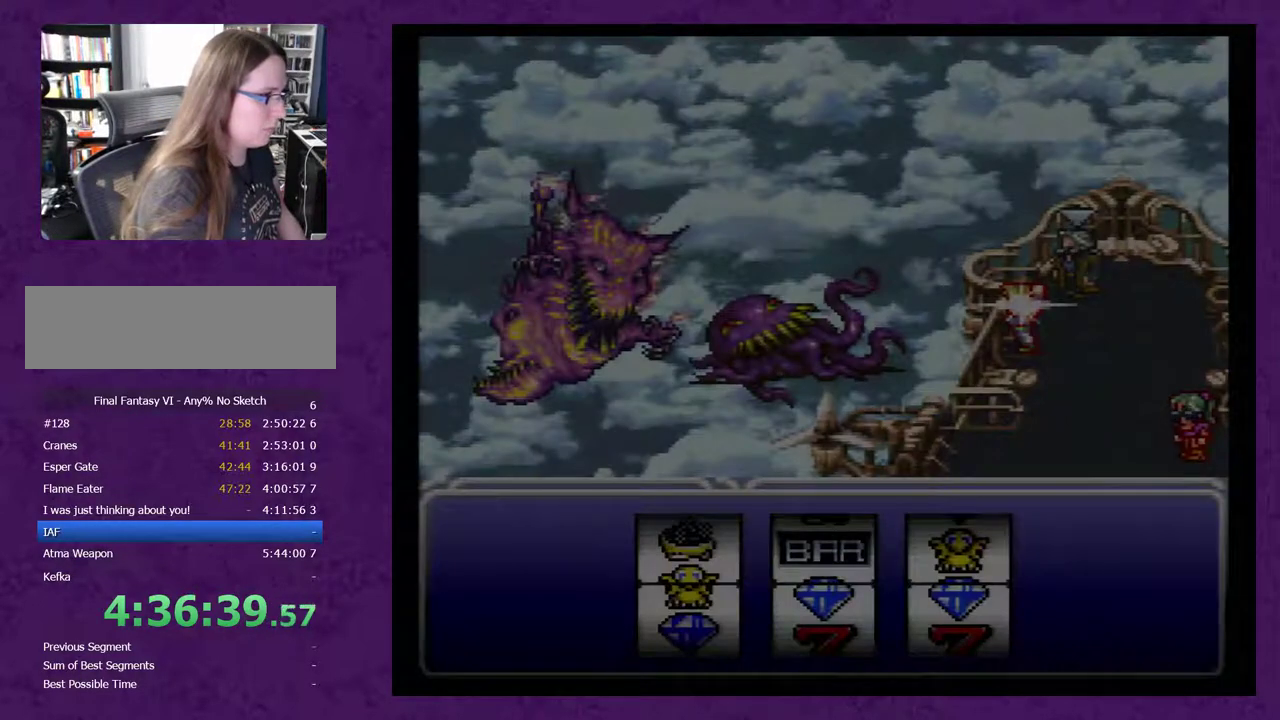
{"buttons": ["START"], "events": [[50, "START", "down"], [150, "START", "up"], [333, "START", "down"]]}
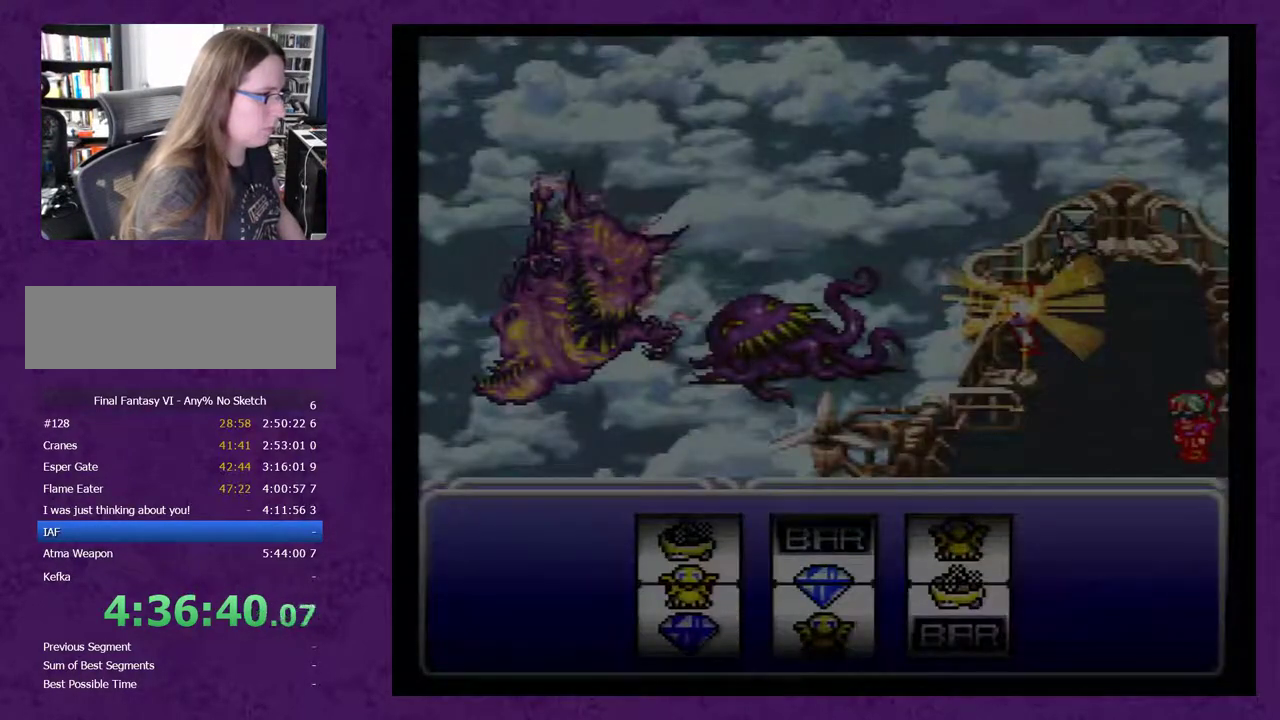
{"buttons": [], "events": [[17, "START", "up"], [217, "START", "down"], [267, "START", "up"], [333, "START", "down"], [450, "START", "up"]]}
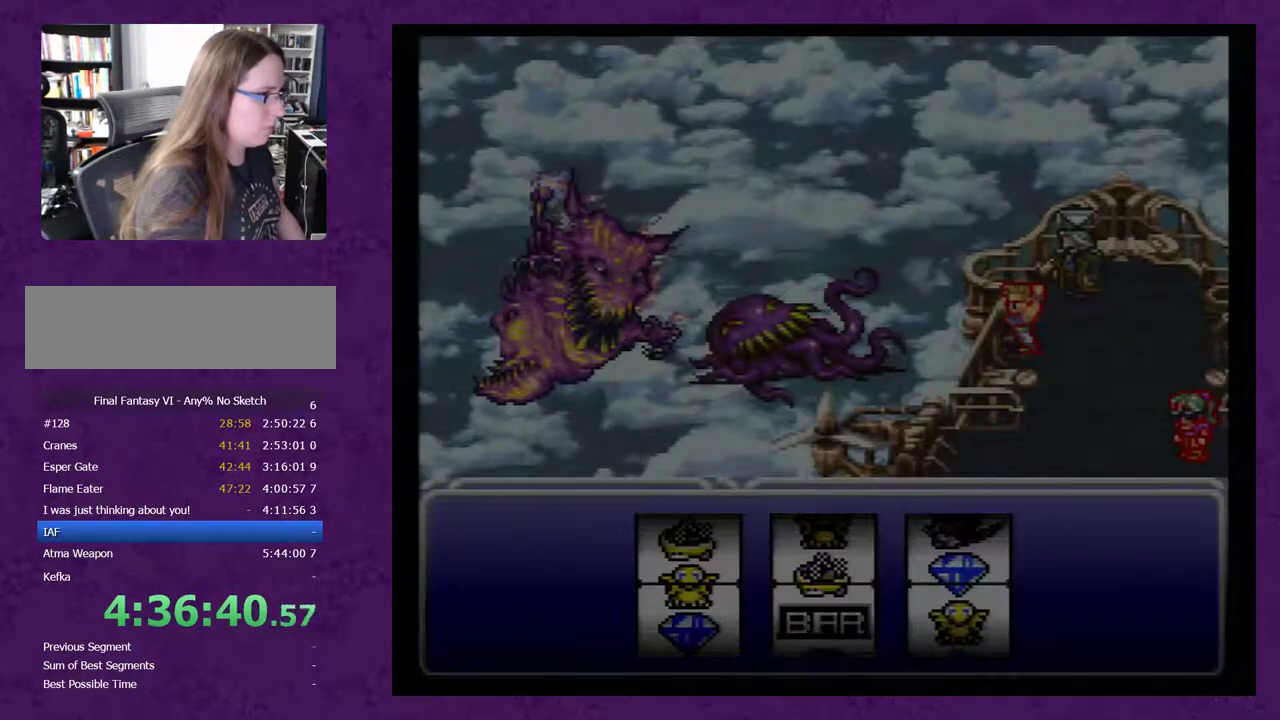
{"buttons": [], "events": [[267, "START", "down"], [333, "START", "up"]]}
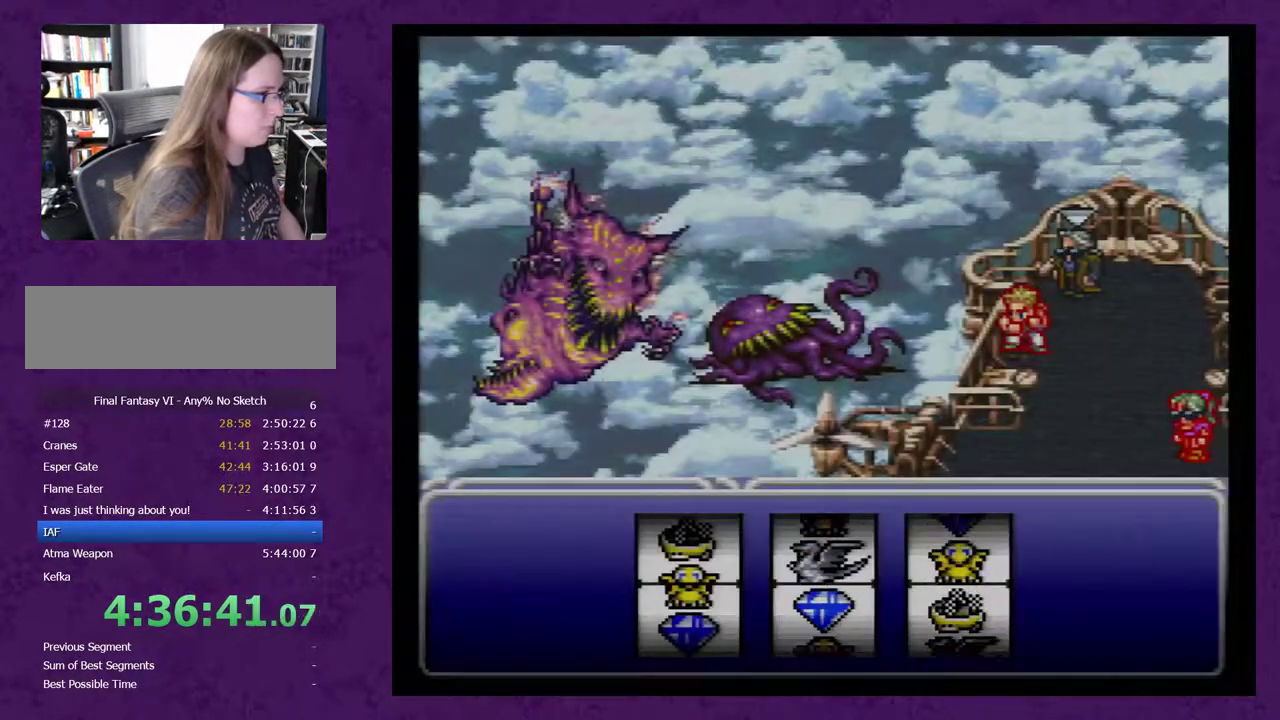
{"buttons": [], "events": [[83, "START", "down"], [233, "START", "up"]]}
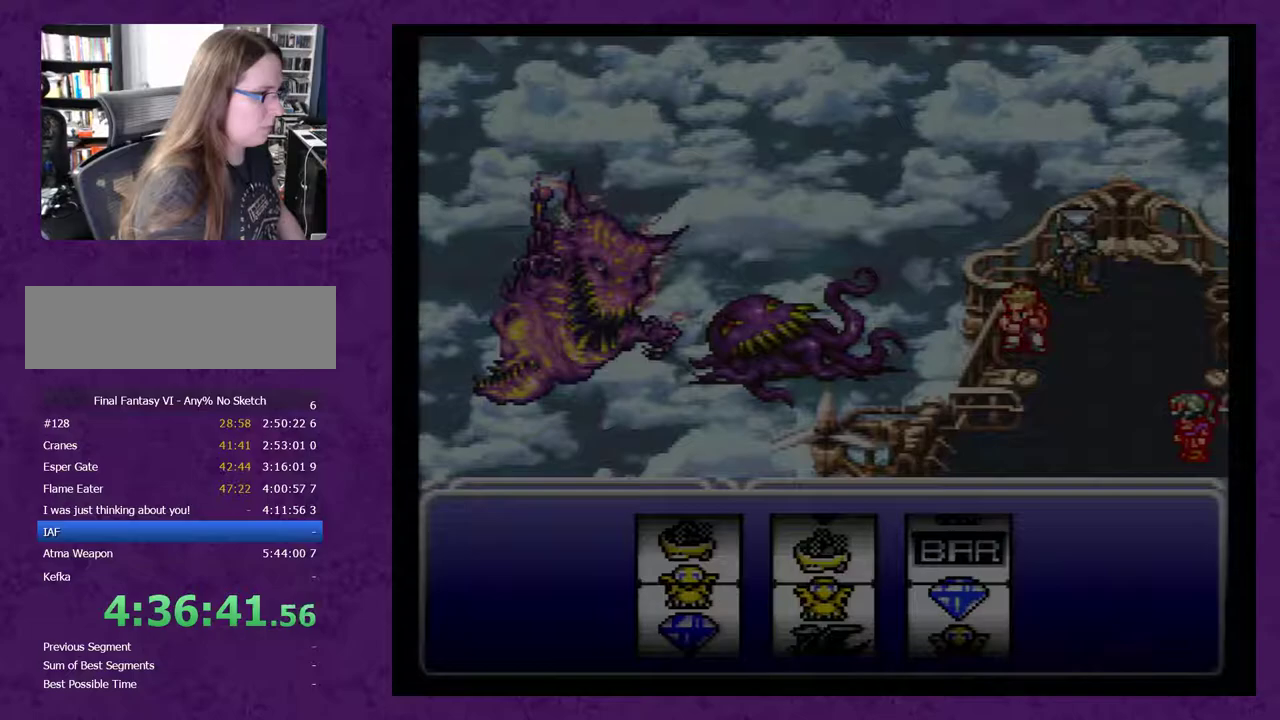
{"buttons": [], "events": [[100, "START", "down"], [200, "START", "up"], [317, "START", "down"], [450, "START", "up"]]}
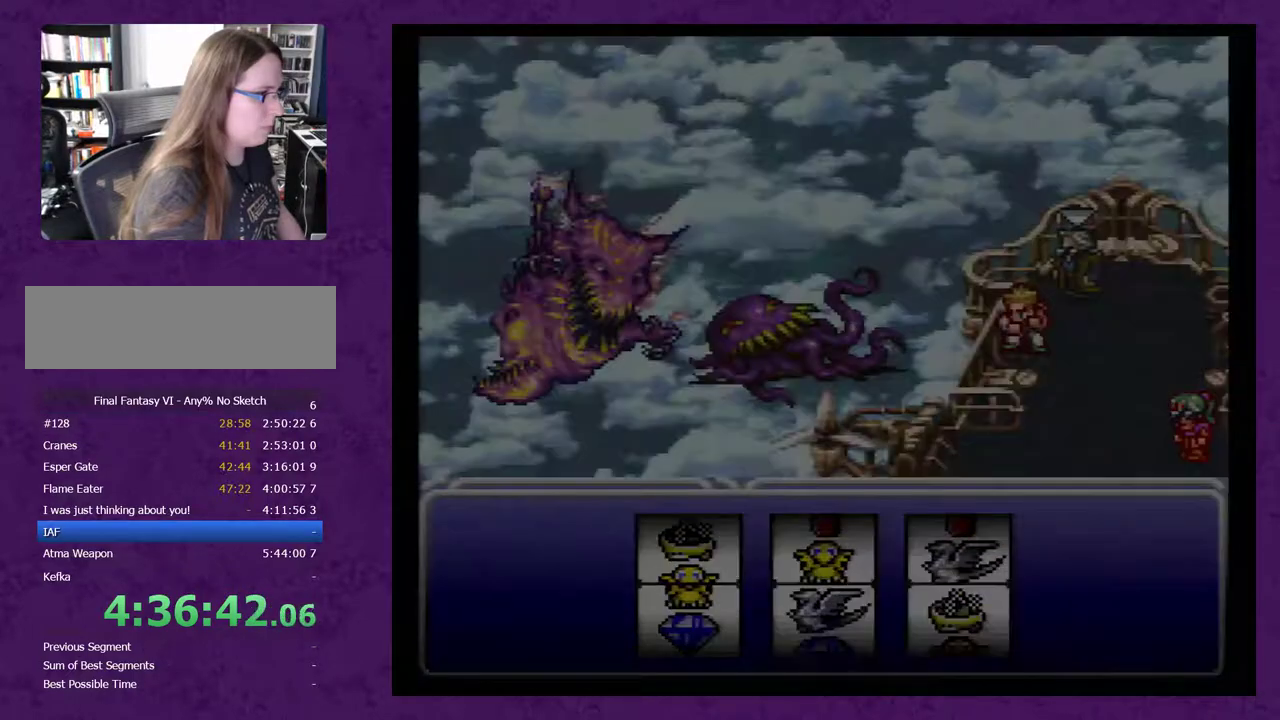
{"buttons": ["A", "START"], "events": [[467, "START", "down"], [500, "A", "down"]]}
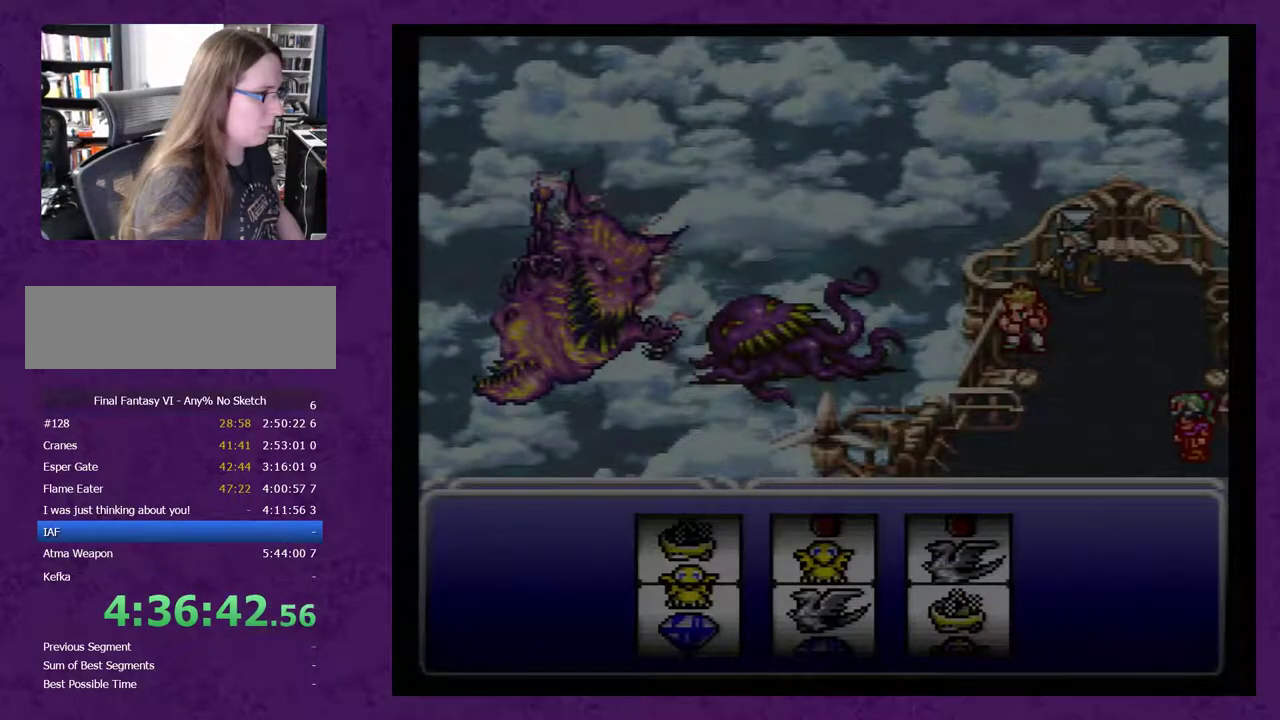
{"buttons": [], "events": [[67, "A", "up"], [67, "START", "up"]]}
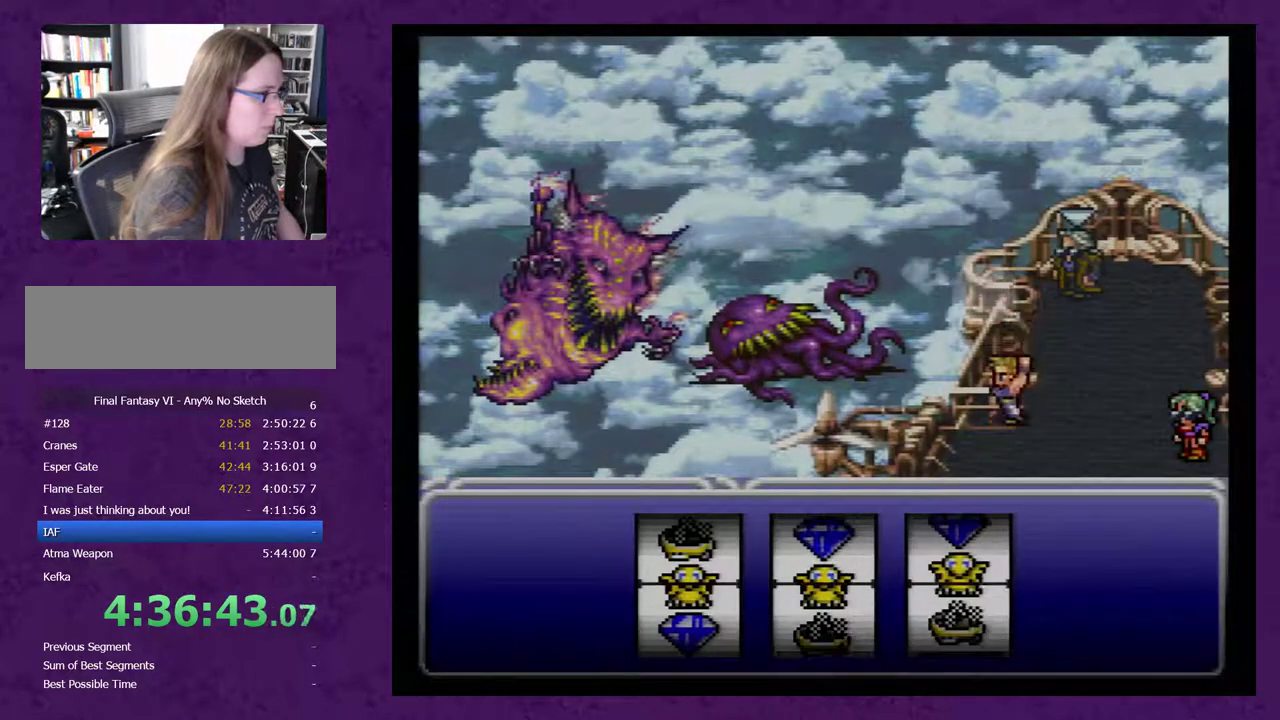
{"buttons": [], "events": [[300, "START", "down"], [400, "START", "up"]]}
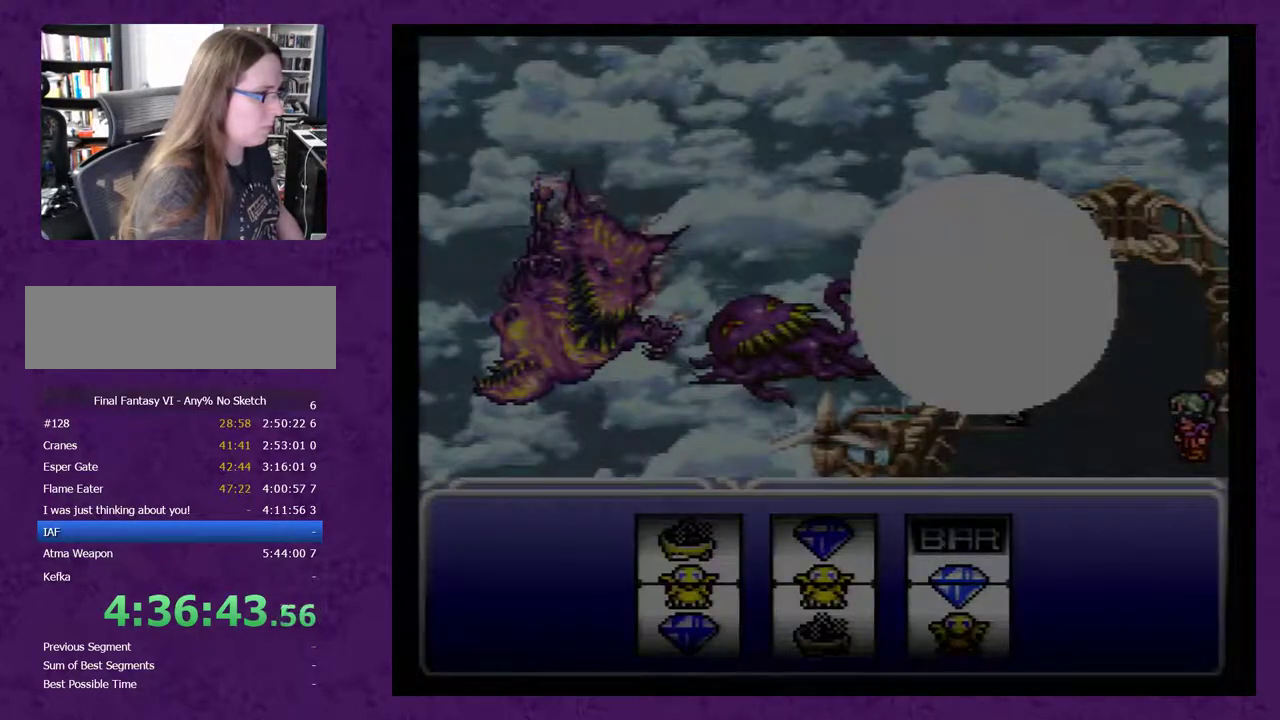
{"buttons": [], "events": [[233, "START", "down"], [300, "START", "up"], [367, "START", "down"], [483, "START", "up"]]}
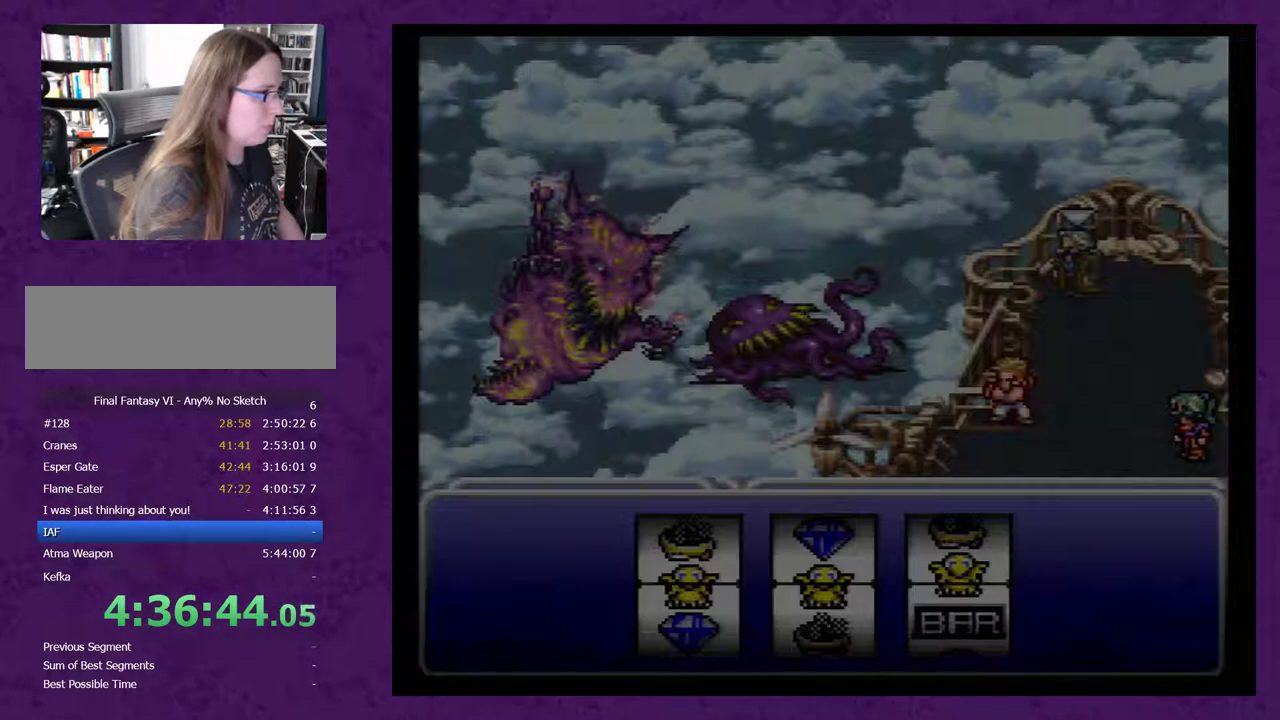
{"buttons": ["START"], "events": [[417, "A", "down"], [467, "A", "up"], [467, "START", "down"]]}
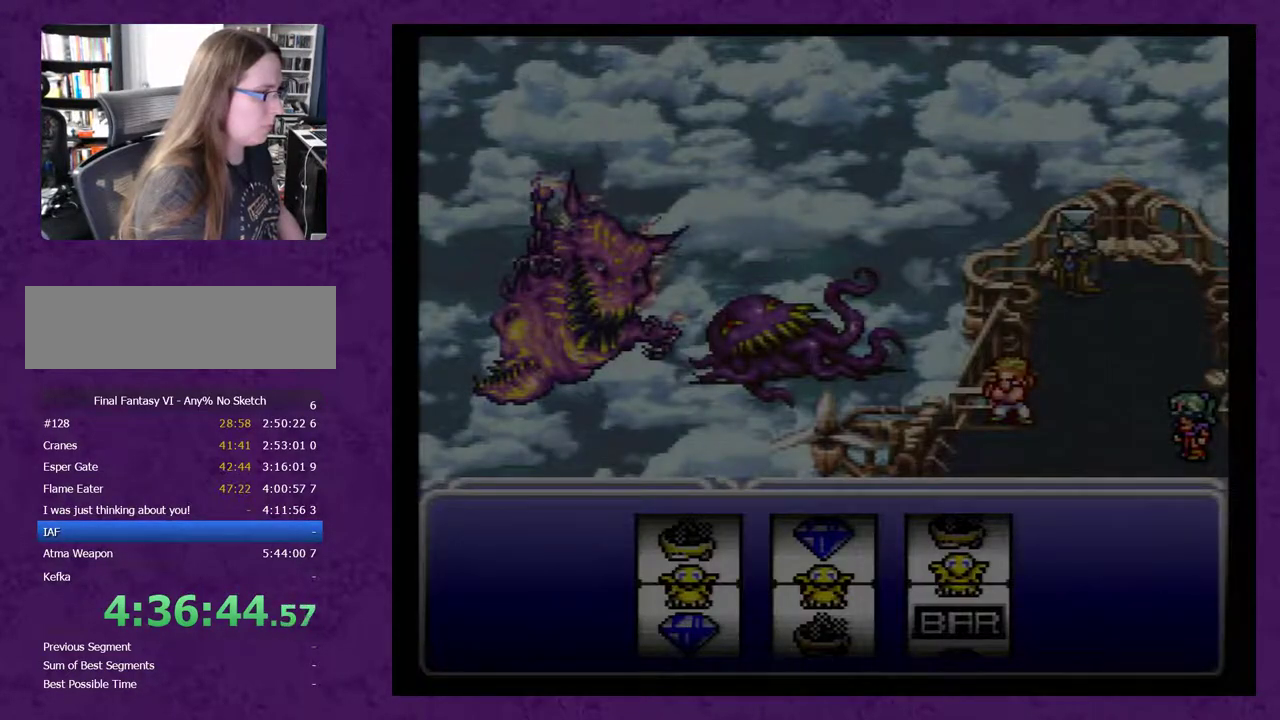
{"buttons": [], "events": [[100, "START", "up"]]}
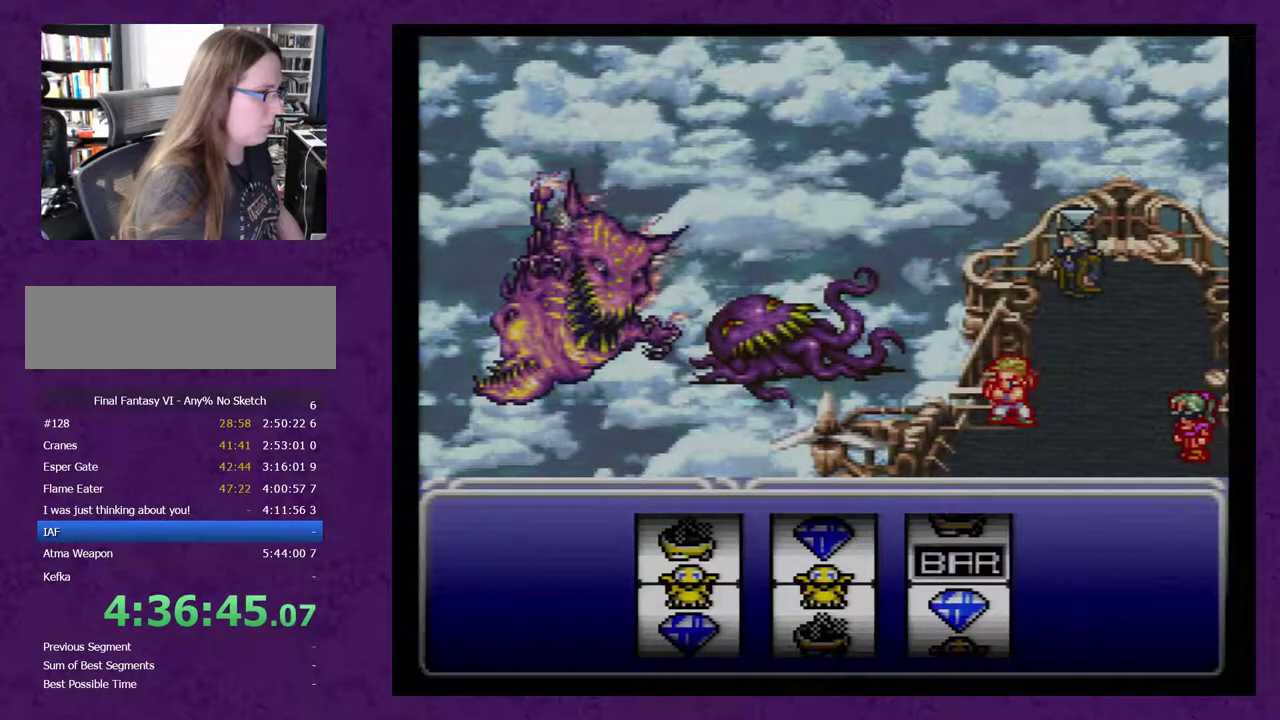
{"buttons": [], "events": [[217, "START", "down"], [333, "START", "up"]]}
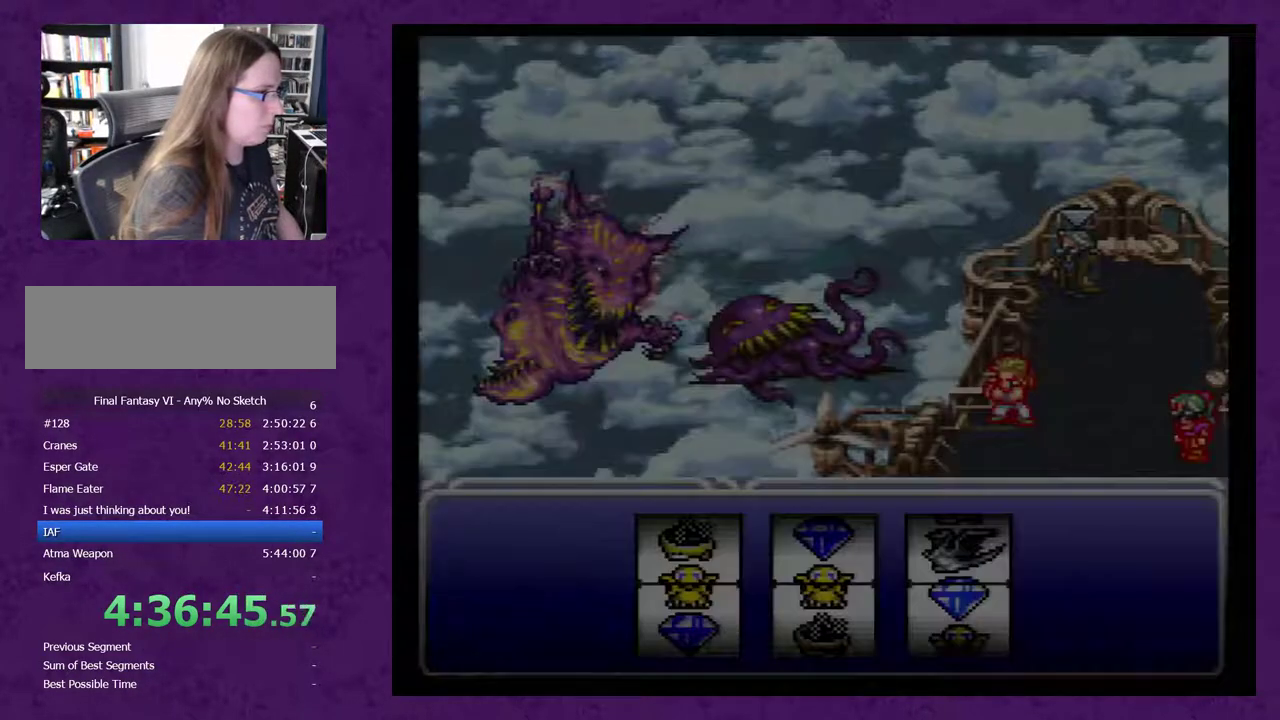
{"buttons": [], "events": [[83, "START", "down"], [150, "START", "up"], [217, "START", "down"], [367, "START", "up"]]}
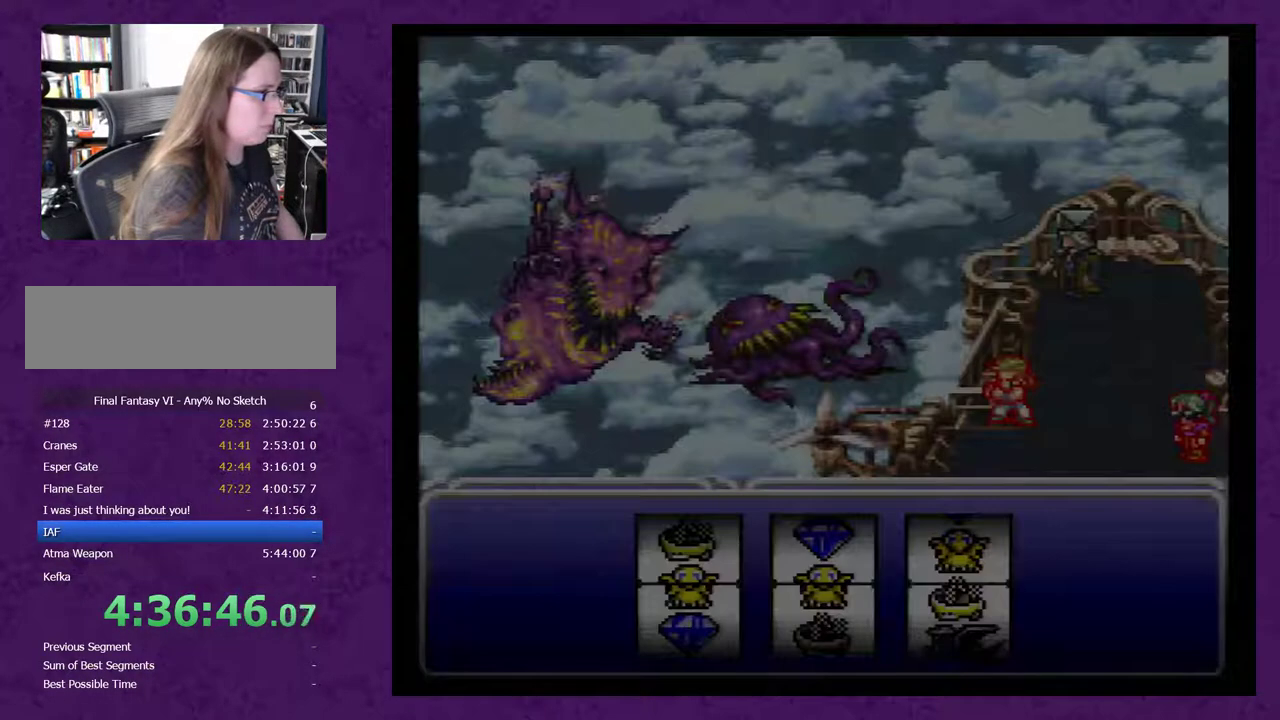
{"buttons": ["A"], "events": [[400, "START", "down"], [433, "A", "down"], [500, "START", "up"]]}